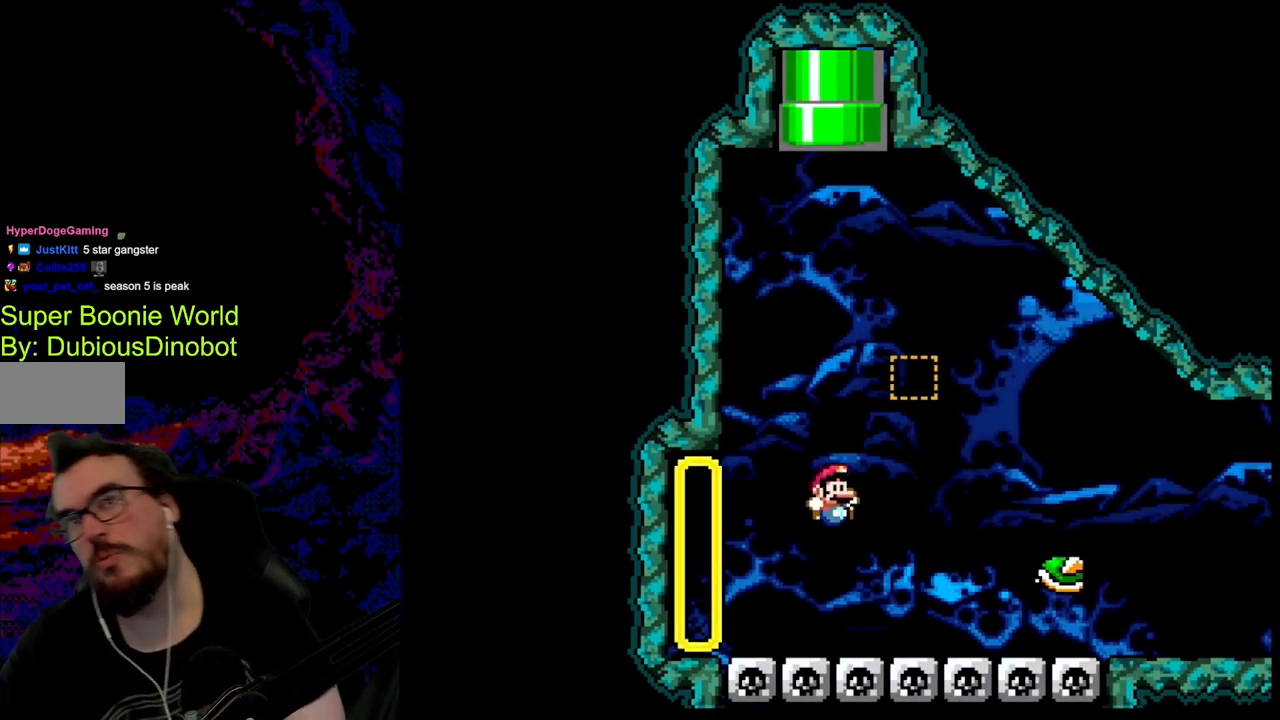
Gameplay with a controller (Nintendo layout); each line is a JSON object with the inputs held at the frame after it. "events" lists button and stick changes between this image and that frame as [ms after this image, input, new state], when the widget could be followed in between. Not read: L3 R3.
{"buttons": [], "events": []}
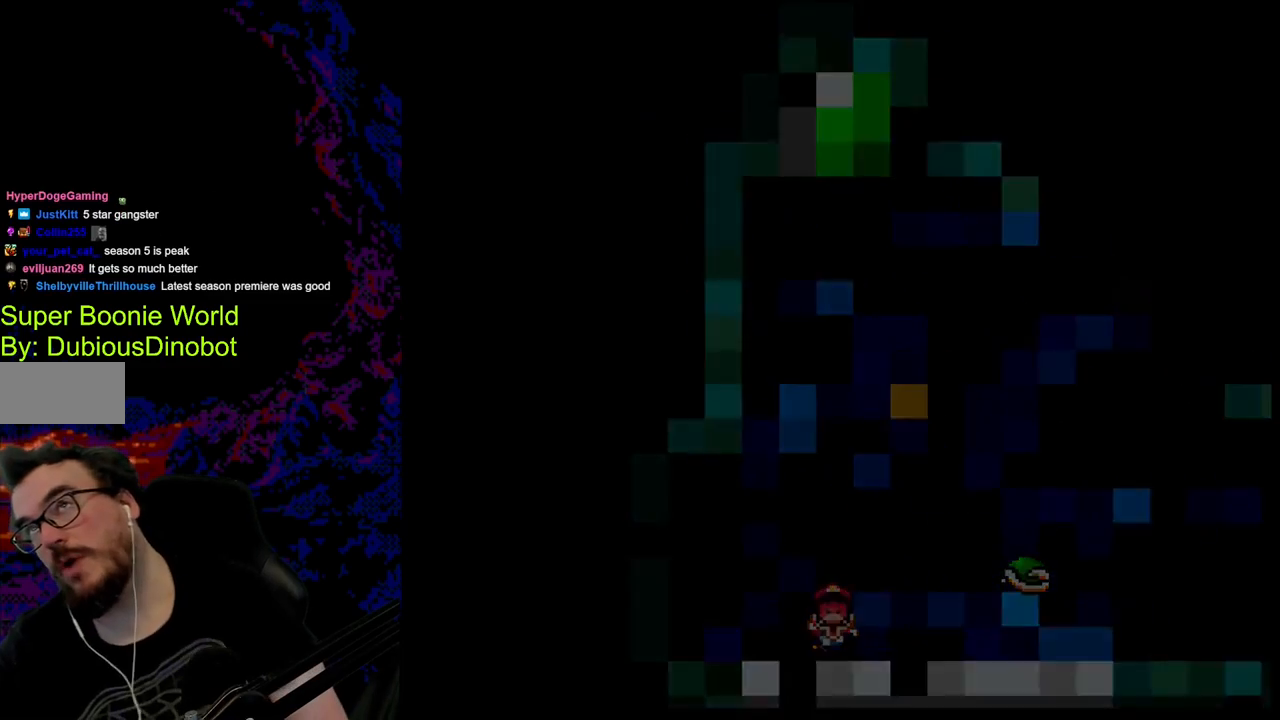
{"buttons": [], "events": []}
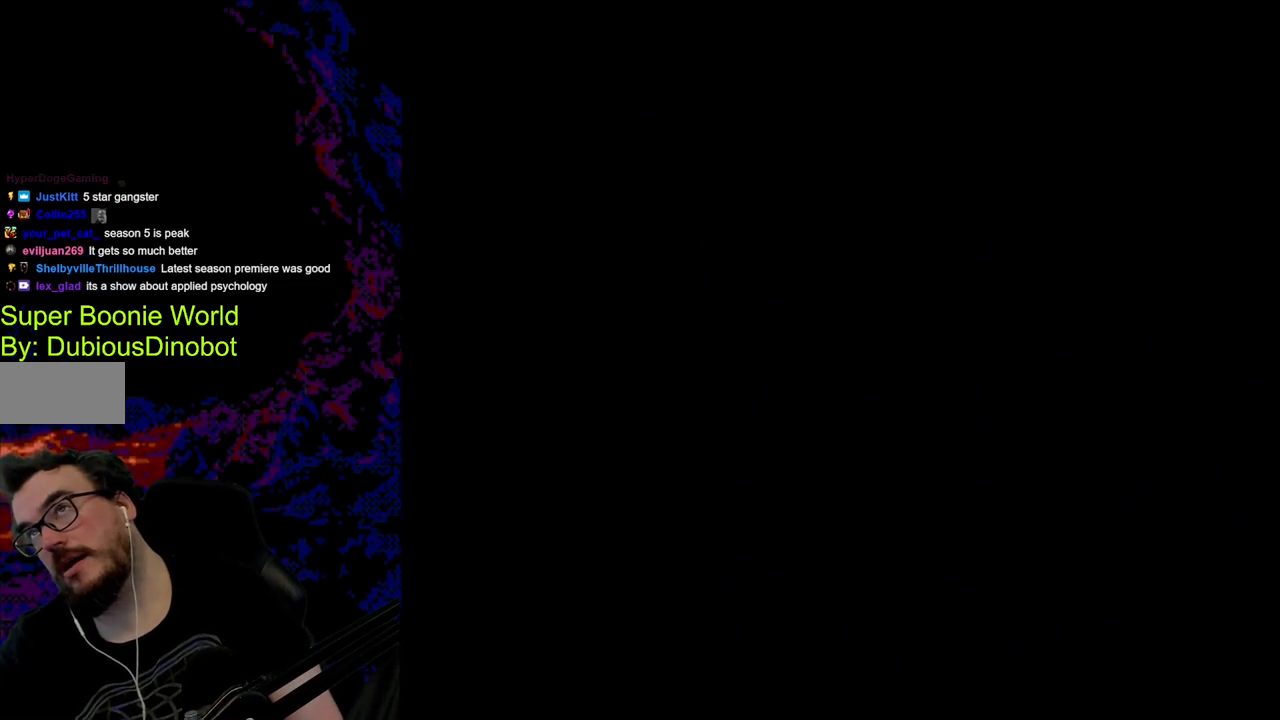
{"buttons": [], "events": []}
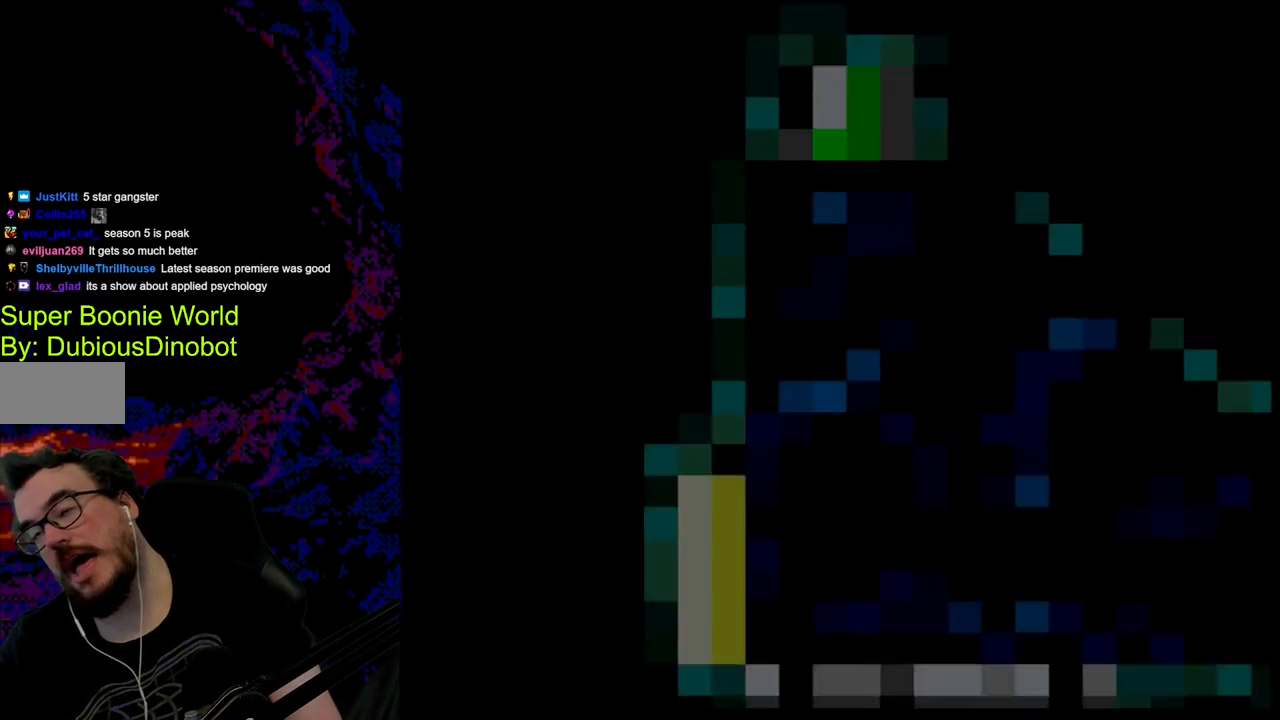
{"buttons": [], "events": []}
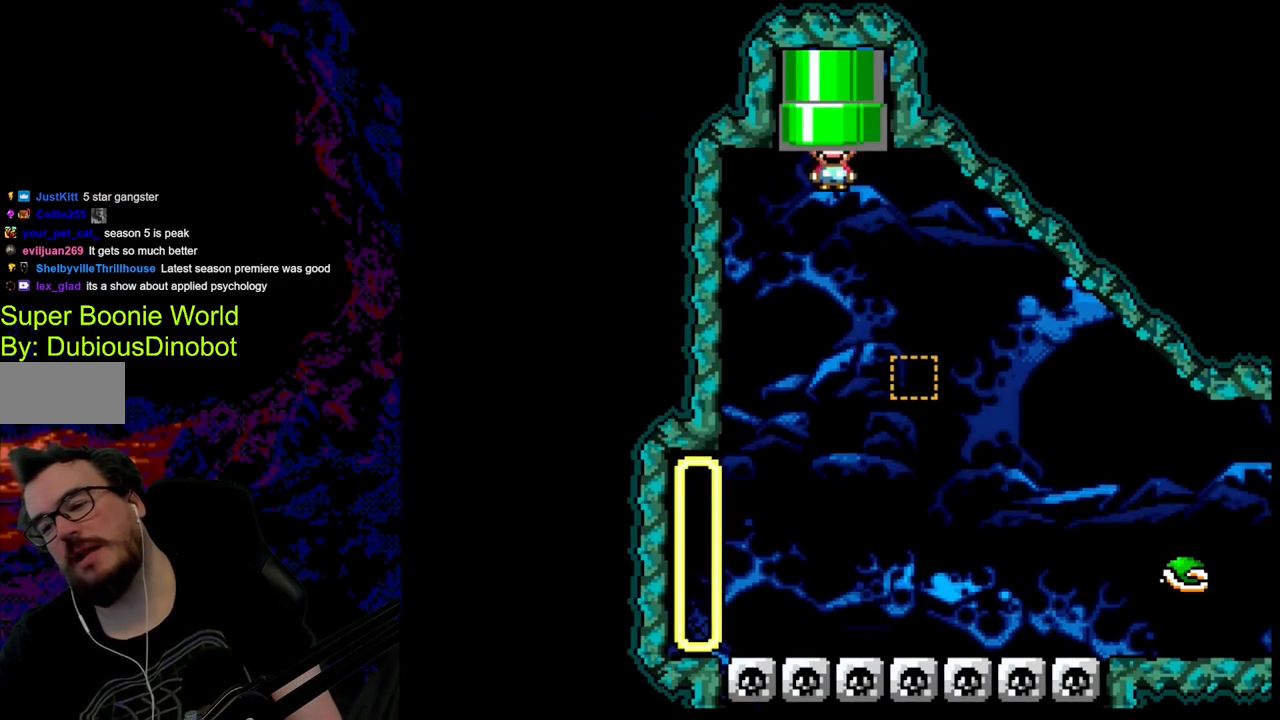
{"buttons": [], "events": []}
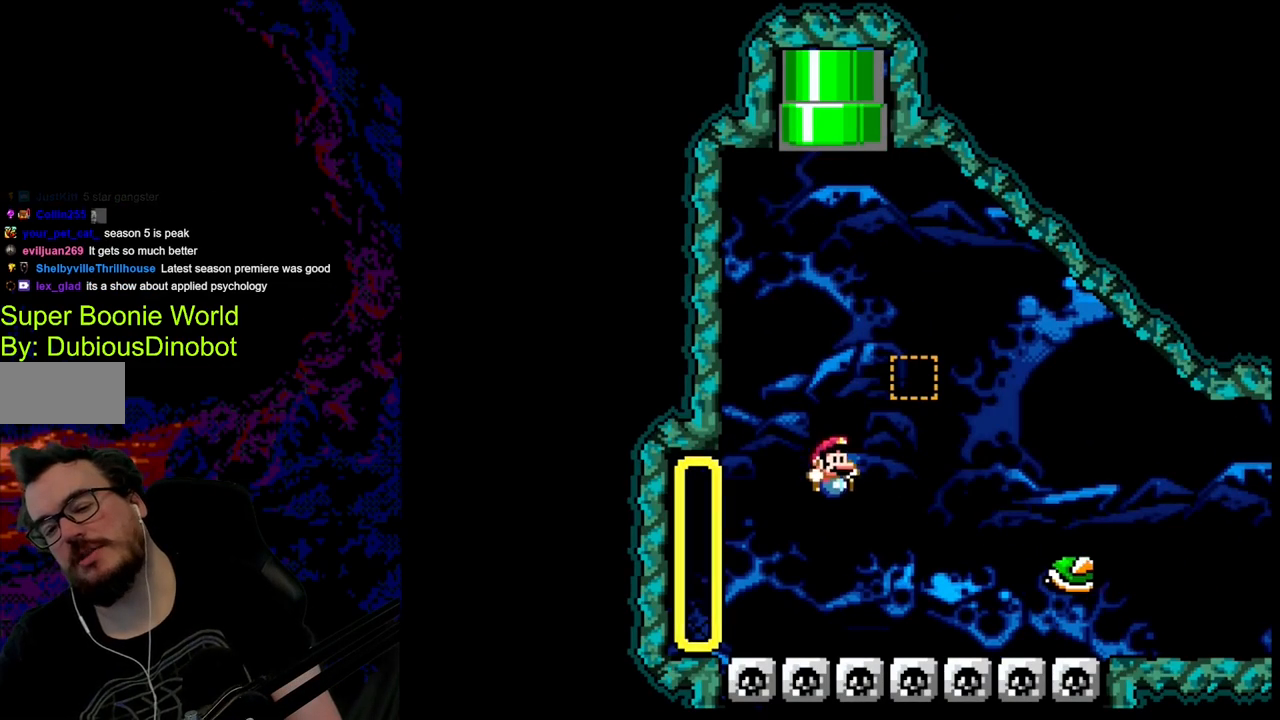
{"buttons": [], "events": []}
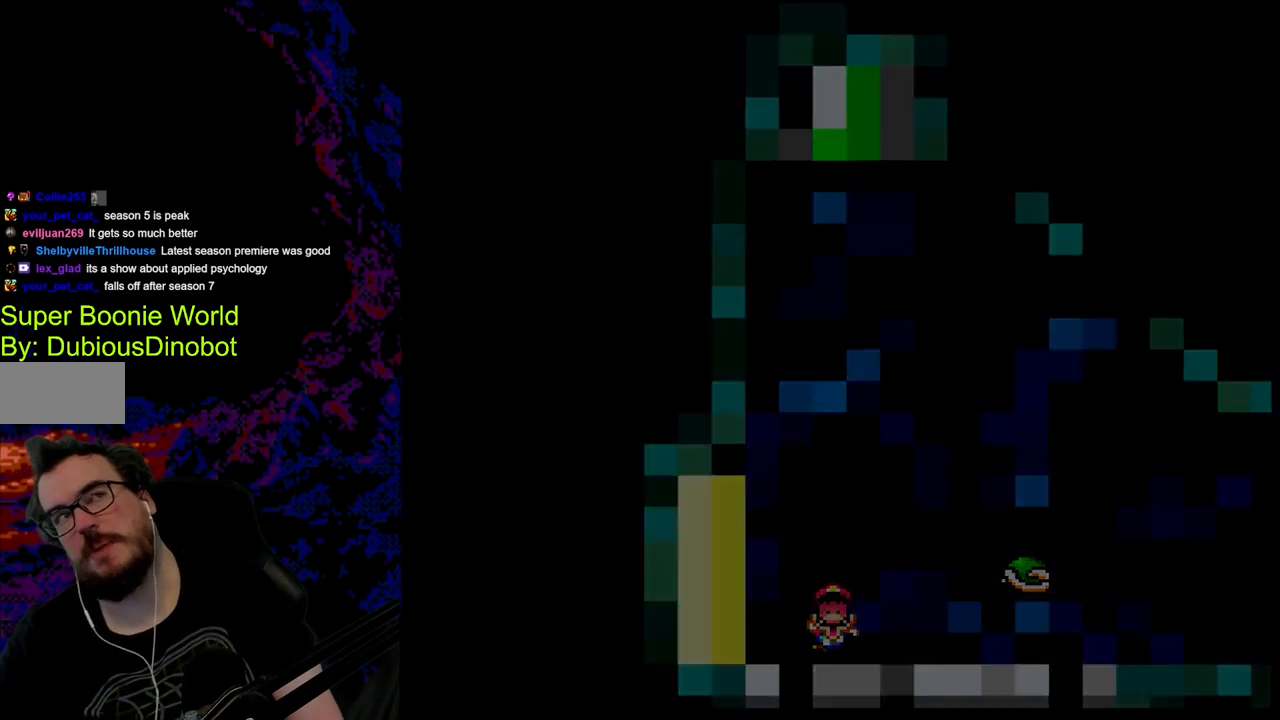
{"buttons": [], "events": []}
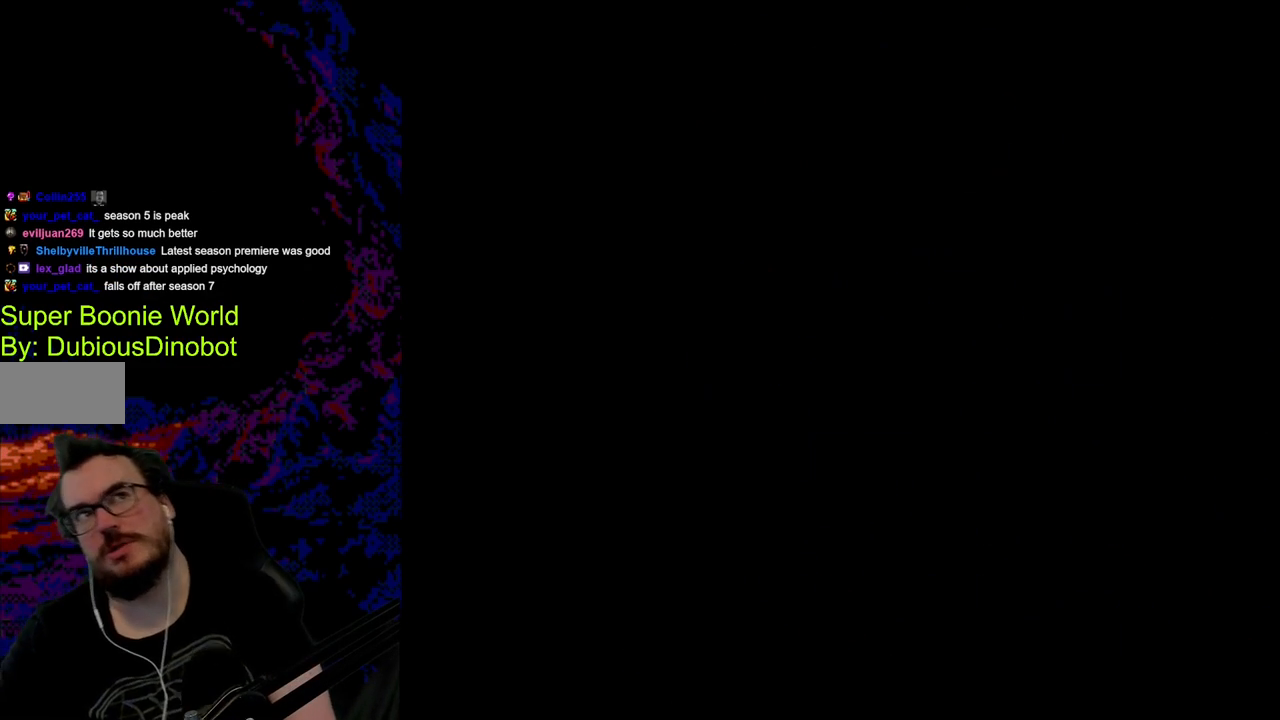
{"buttons": ["B", "Y"], "events": [[267, "DPAD_RIGHT", "down"], [300, "B", "down"], [300, "DPAD_RIGHT", "up"], [300, "Y", "down"]]}
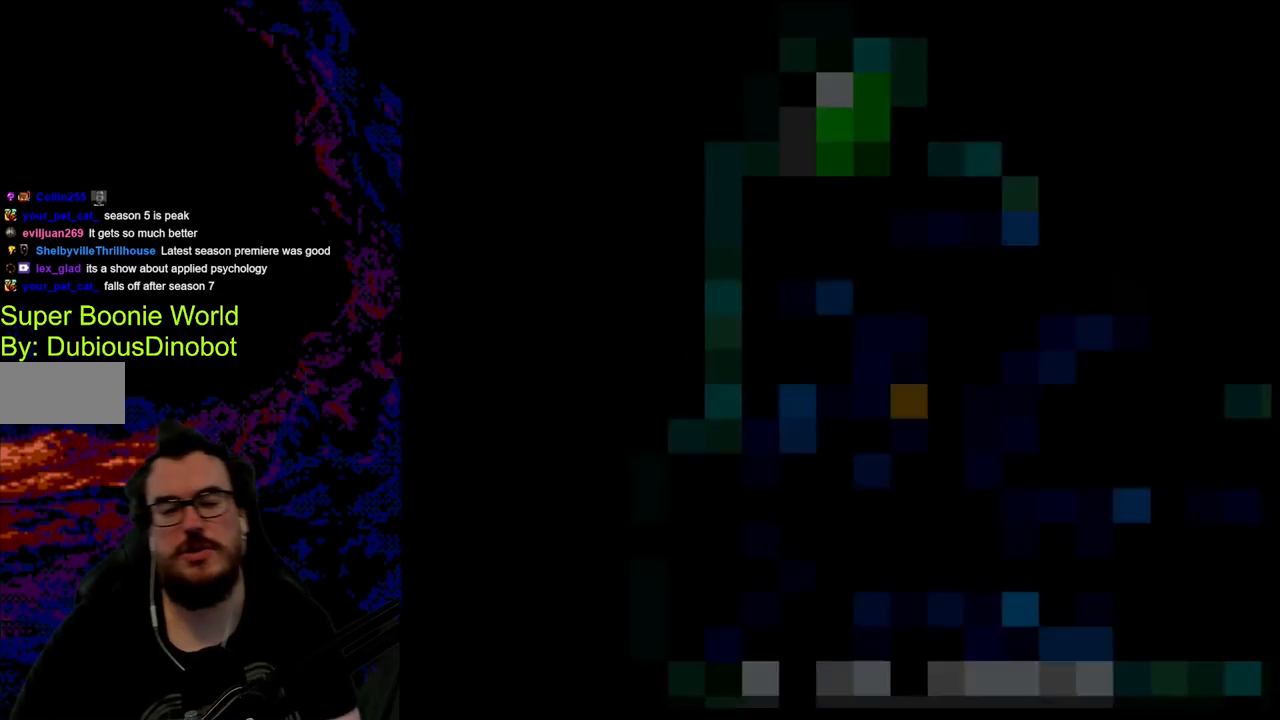
{"buttons": ["B", "Y", "DPAD_RIGHT"], "events": [[50, "DPAD_RIGHT", "down"]]}
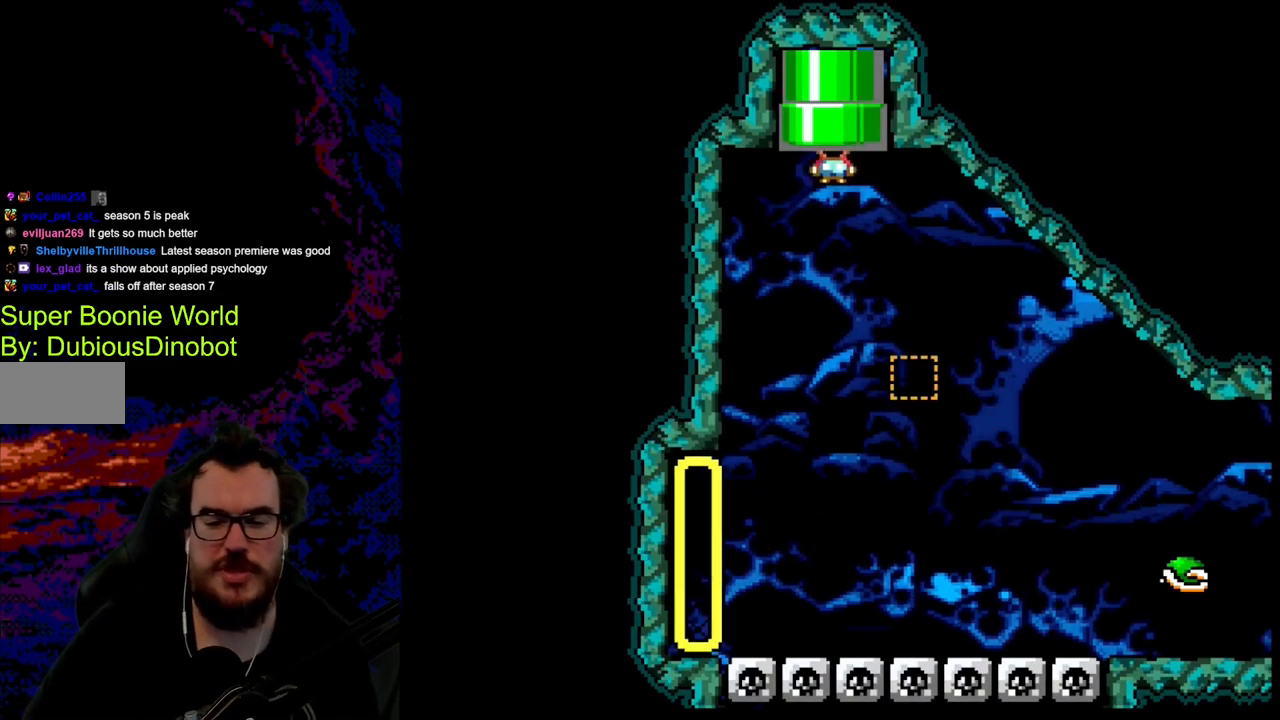
{"buttons": ["B", "Y", "DPAD_RIGHT"], "events": []}
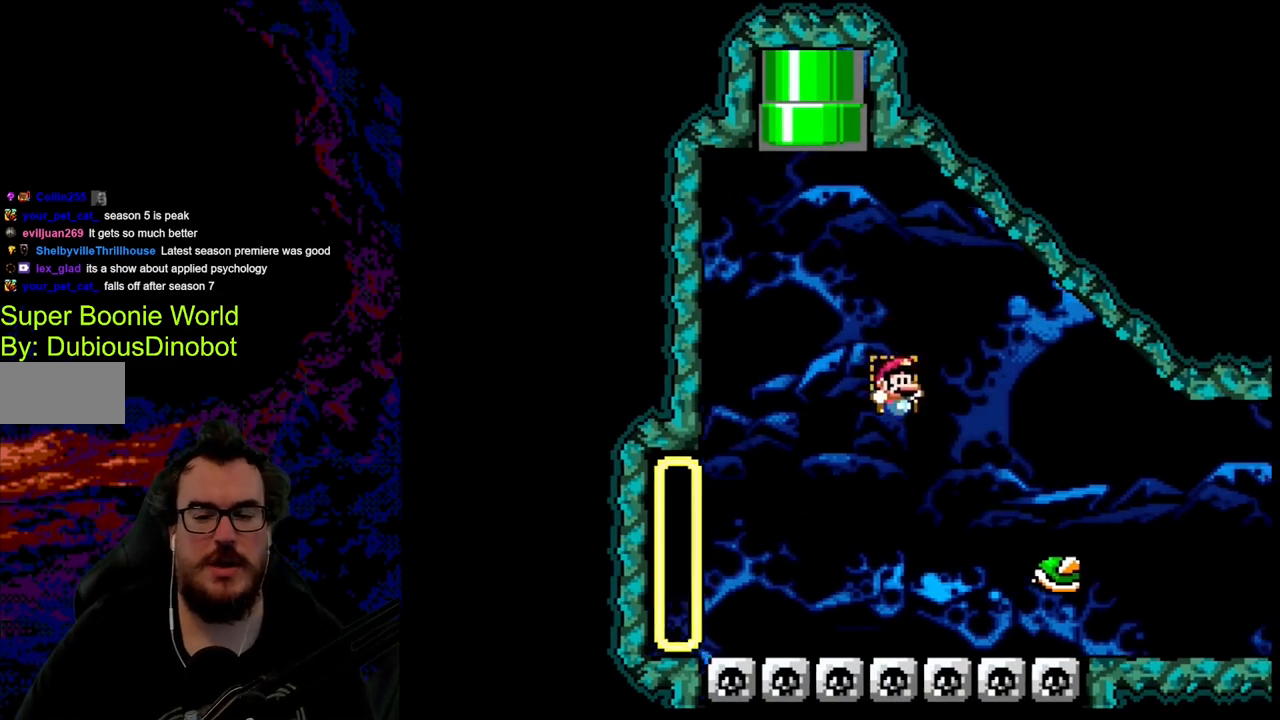
{"buttons": ["Y", "DPAD_RIGHT"], "events": [[217, "B", "up"], [300, "B", "down"], [417, "B", "up"]]}
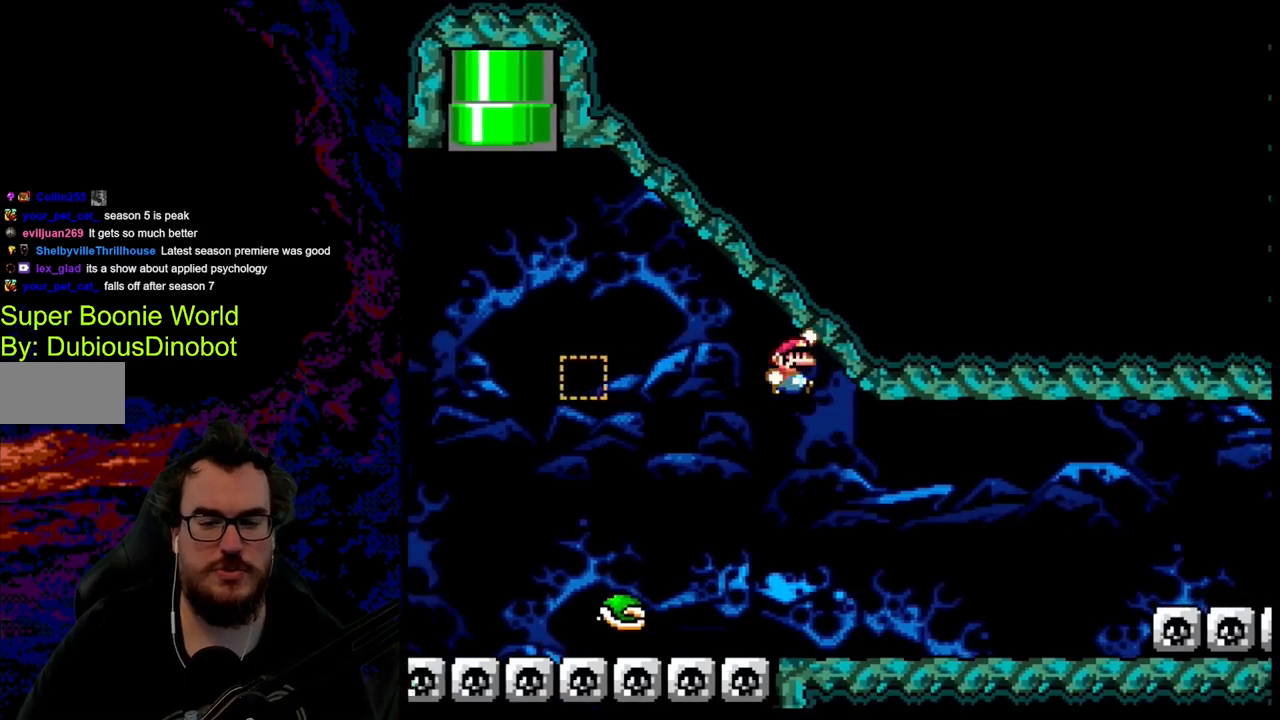
{"buttons": ["Y", "DPAD_RIGHT"], "events": []}
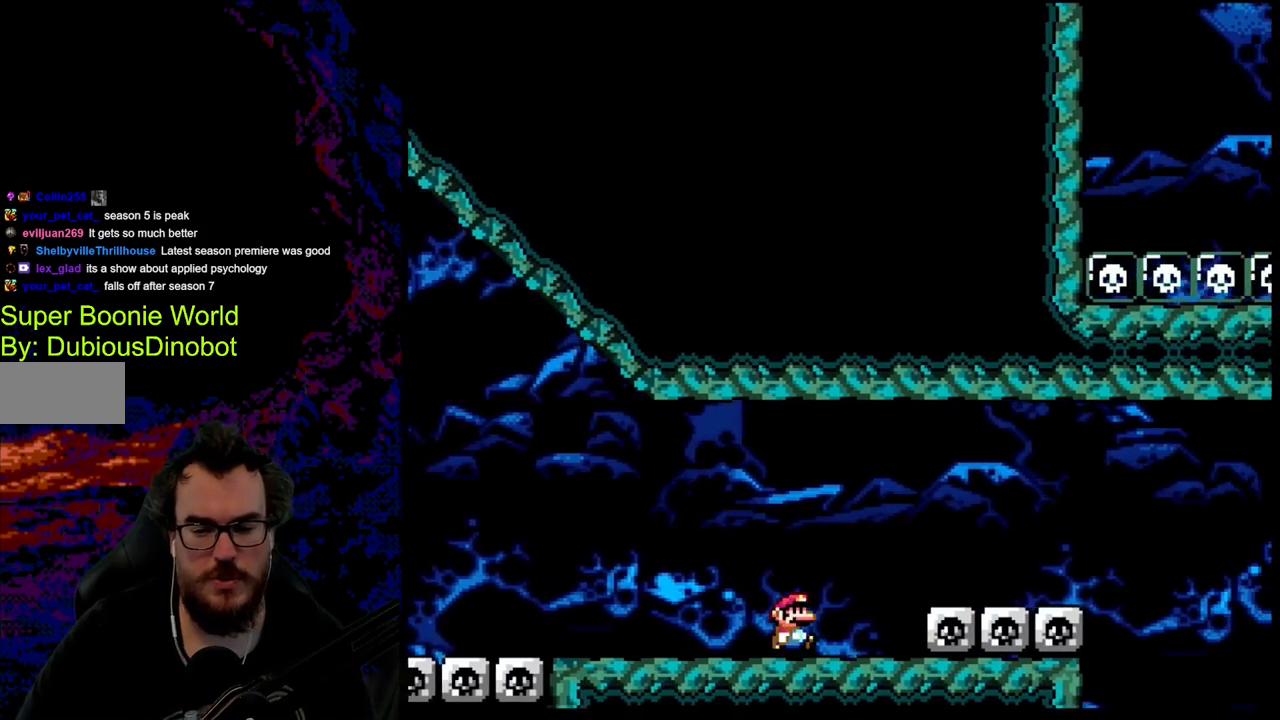
{"buttons": ["B", "Y", "DPAD_RIGHT"], "events": [[217, "B", "down"], [317, "B", "up"], [433, "B", "down"]]}
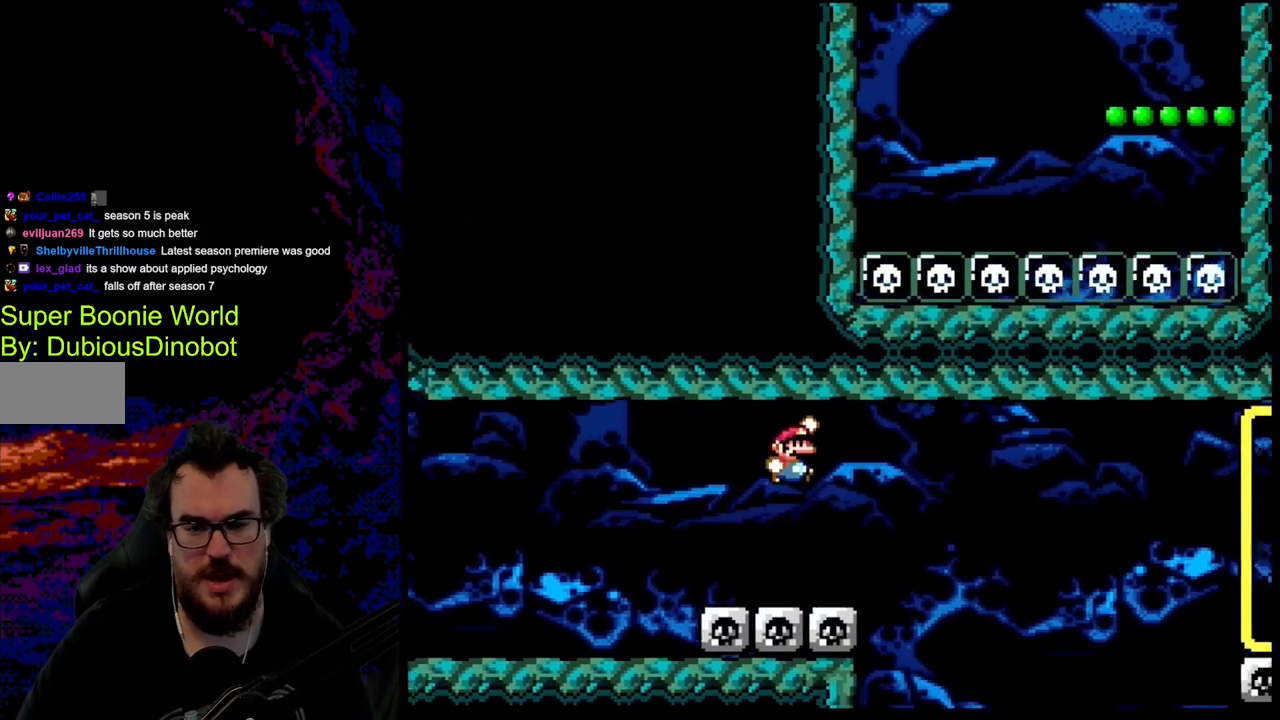
{"buttons": ["B", "Y", "DPAD_RIGHT"], "events": []}
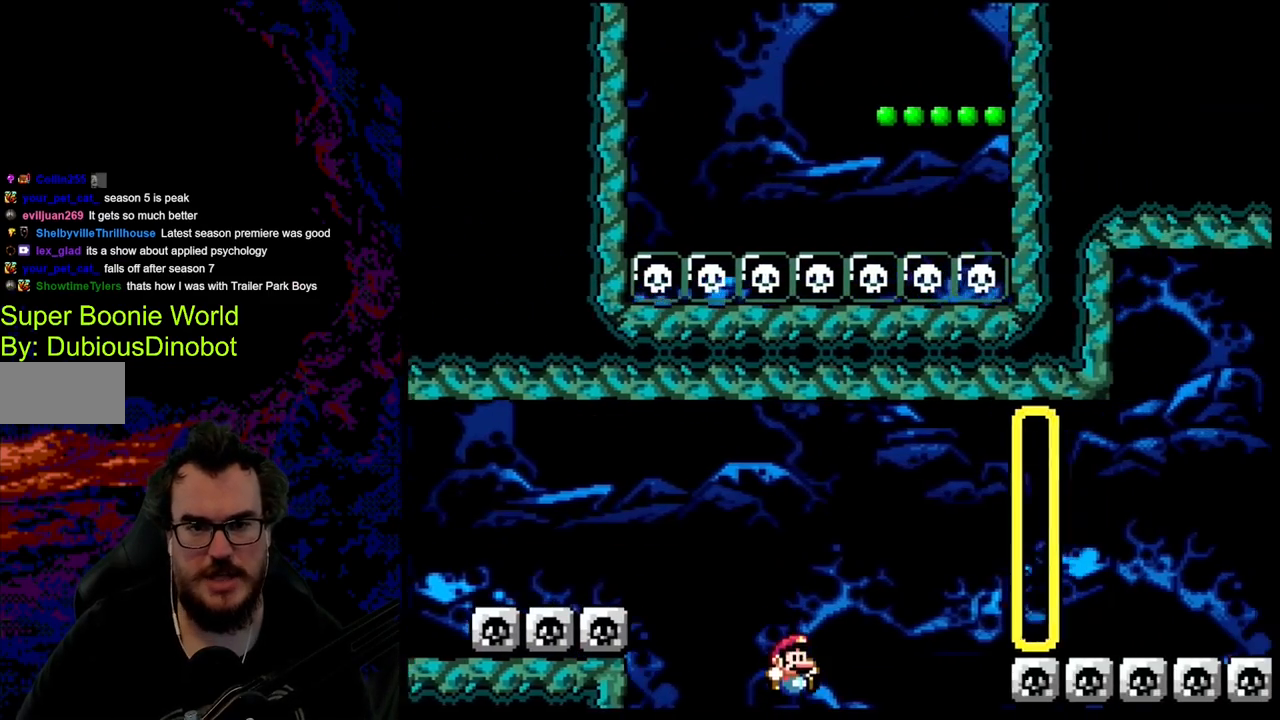
{"buttons": ["B", "Y", "DPAD_RIGHT"], "events": [[83, "B", "up"], [183, "DPAD_RIGHT", "up"], [367, "B", "down"], [417, "DPAD_RIGHT", "down"]]}
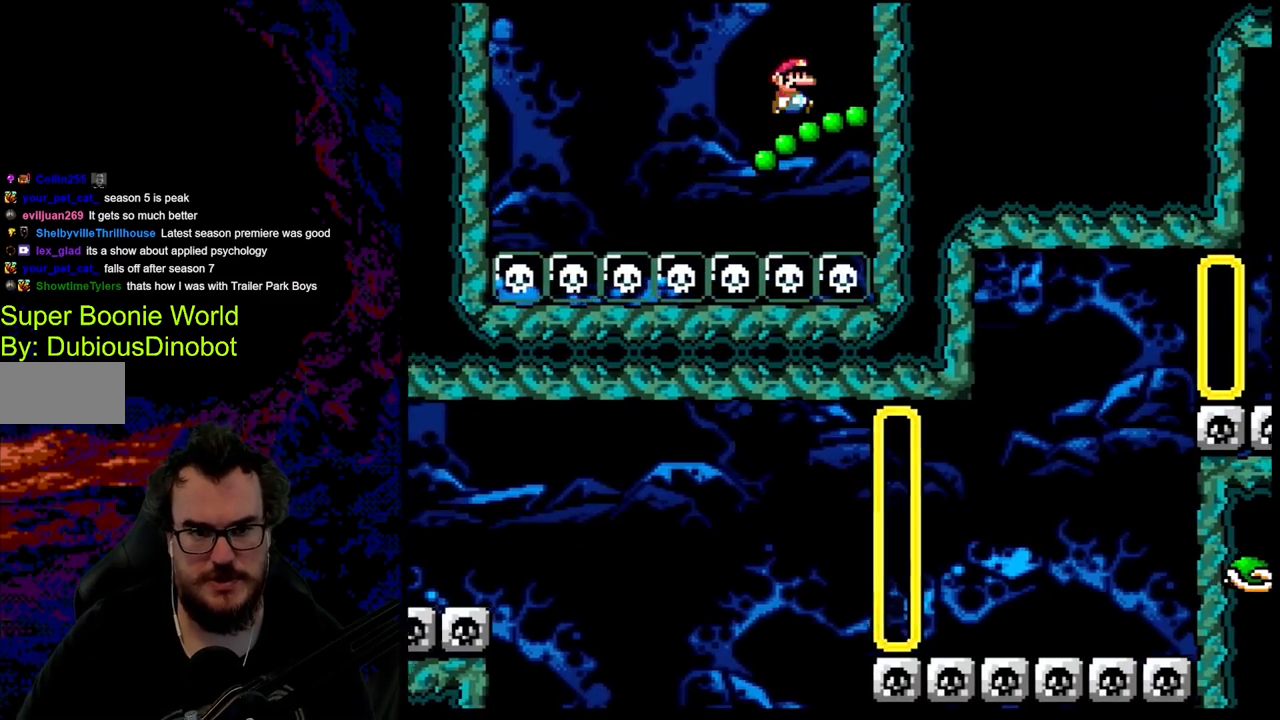
{"buttons": ["B", "Y", "DPAD_RIGHT"], "events": []}
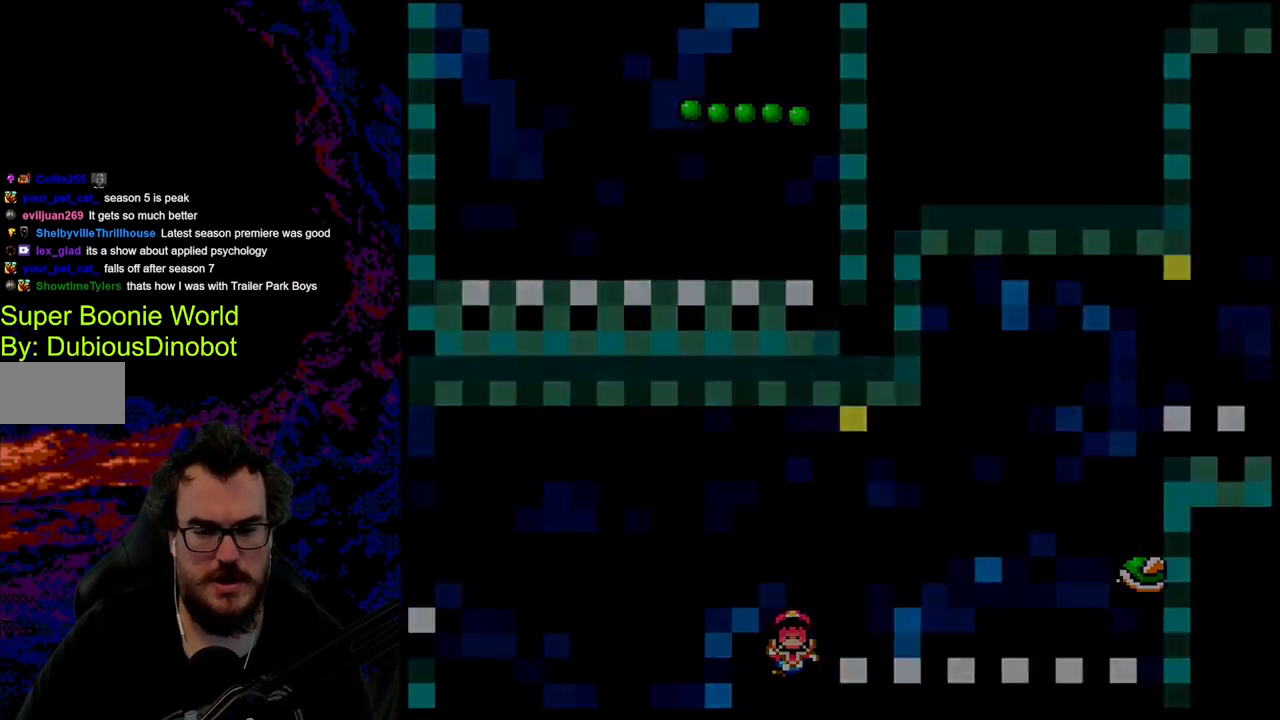
{"buttons": ["Y"], "events": [[250, "DPAD_RIGHT", "up"], [433, "B", "up"]]}
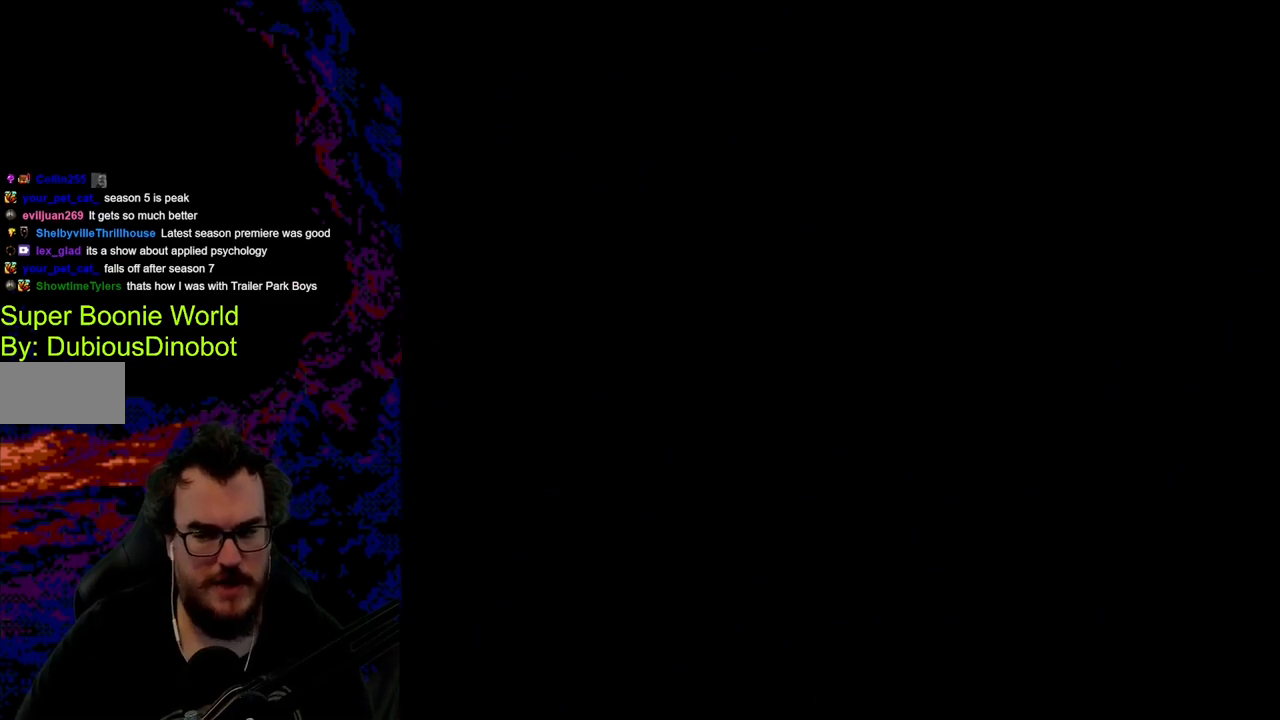
{"buttons": [], "events": [[183, "Y", "up"], [283, "Y", "down"], [433, "Y", "up"]]}
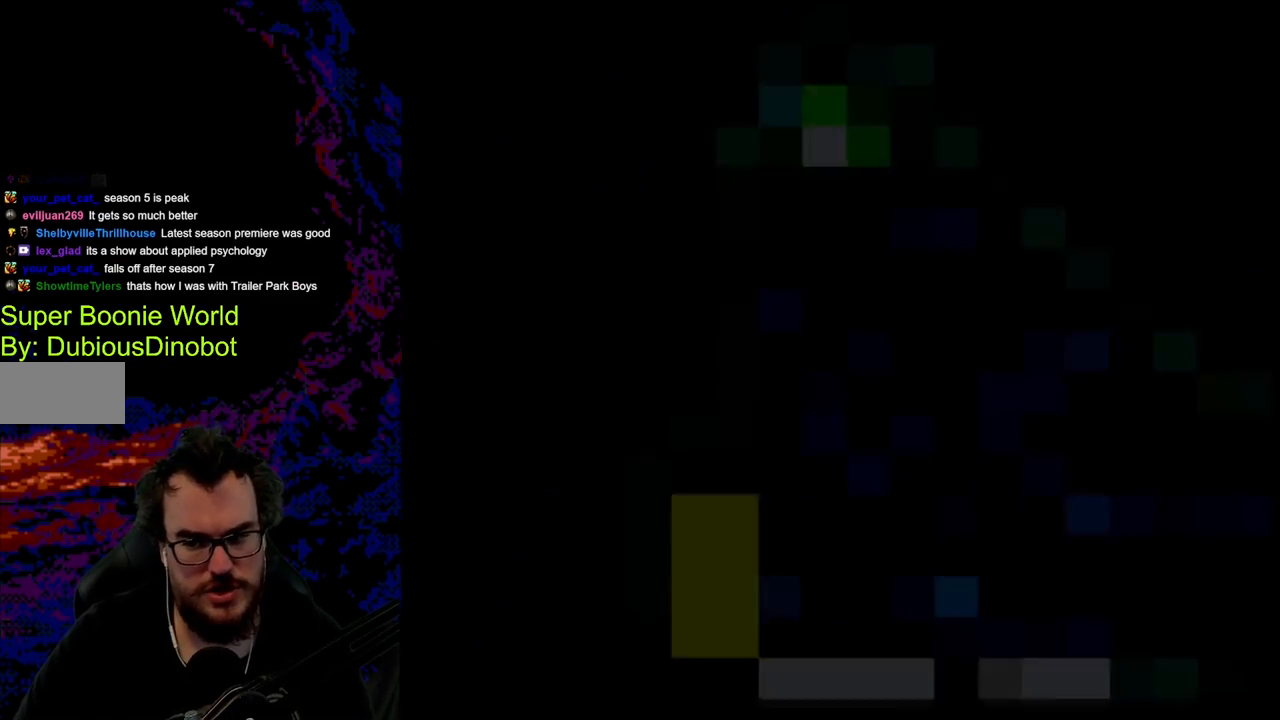
{"buttons": ["B", "Y", "DPAD_RIGHT"], "events": [[350, "B", "down"], [350, "DPAD_RIGHT", "down"], [400, "Y", "down"]]}
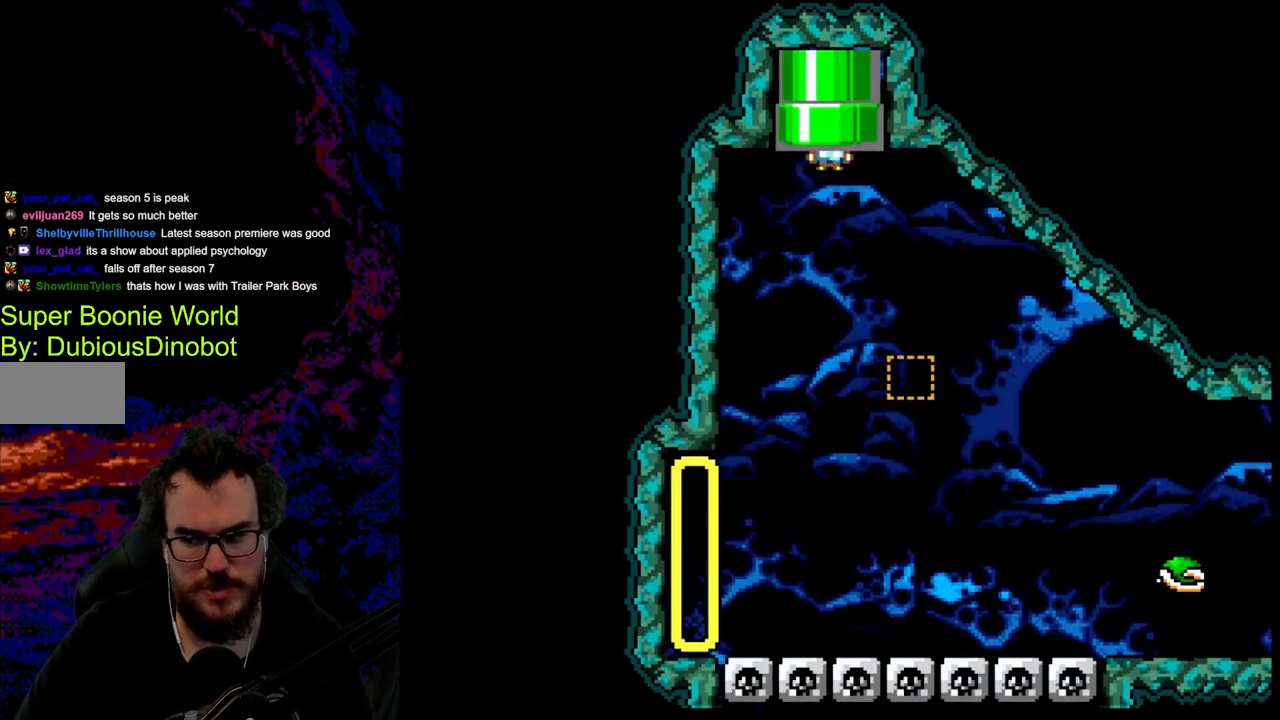
{"buttons": ["B", "Y", "DPAD_RIGHT"], "events": []}
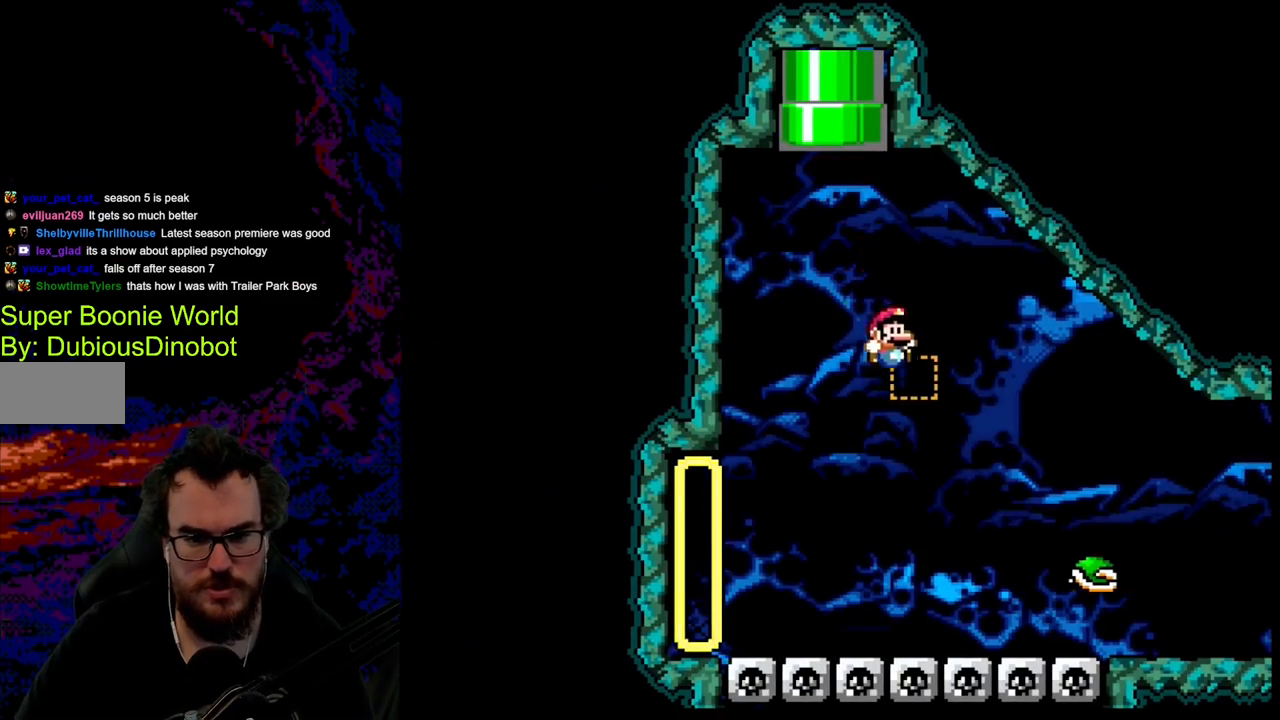
{"buttons": ["B", "Y", "DPAD_RIGHT"], "events": []}
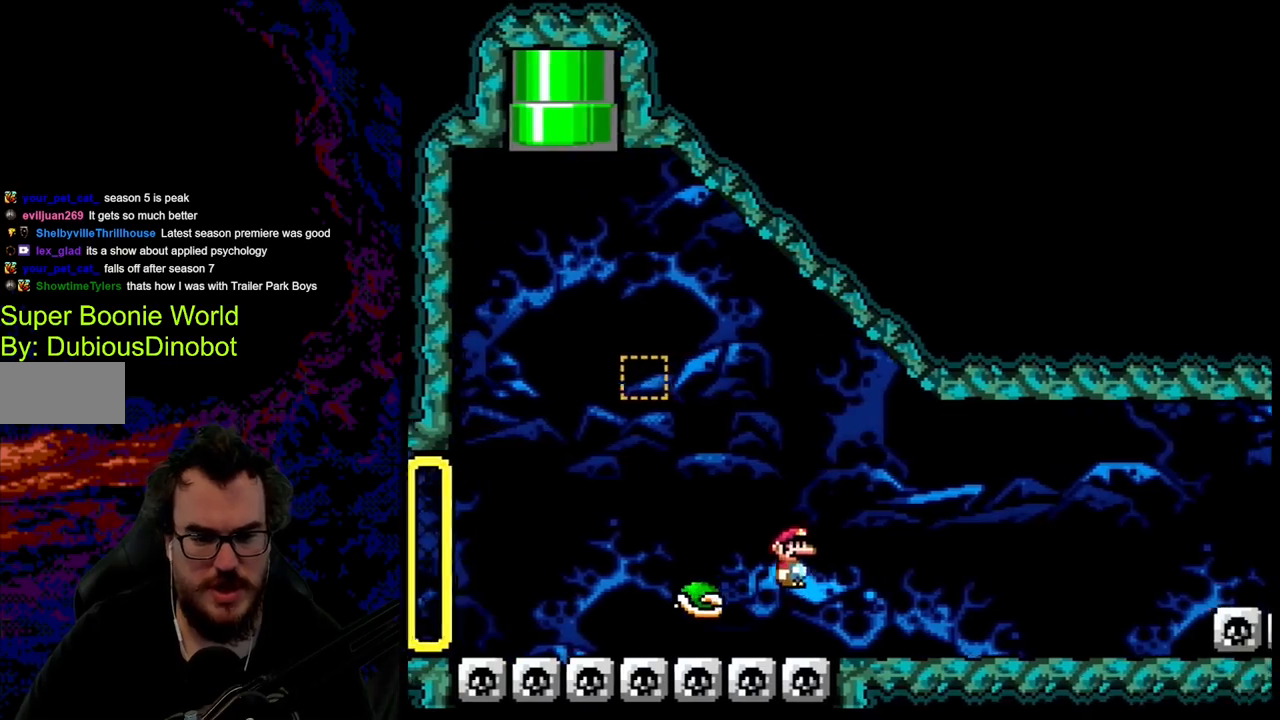
{"buttons": ["Y", "DPAD_RIGHT"], "events": [[333, "B", "up"]]}
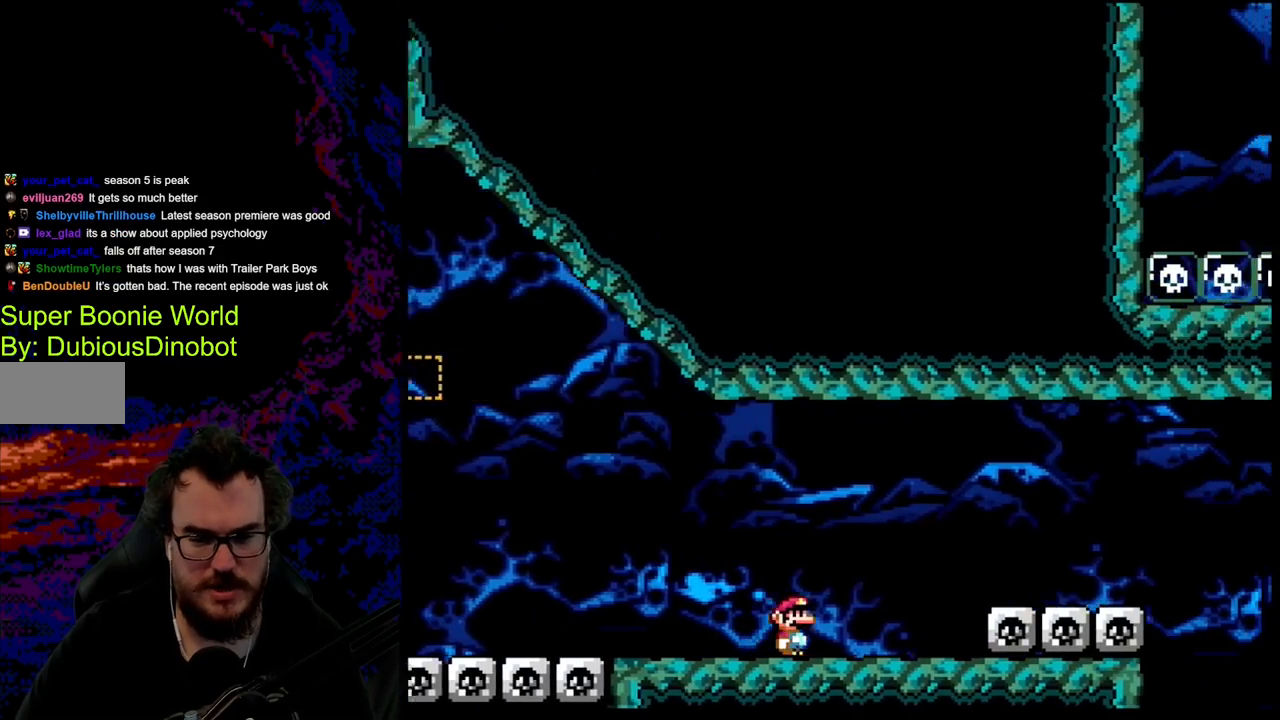
{"buttons": ["Y", "DPAD_RIGHT"], "events": [[333, "B", "down"], [433, "B", "up"]]}
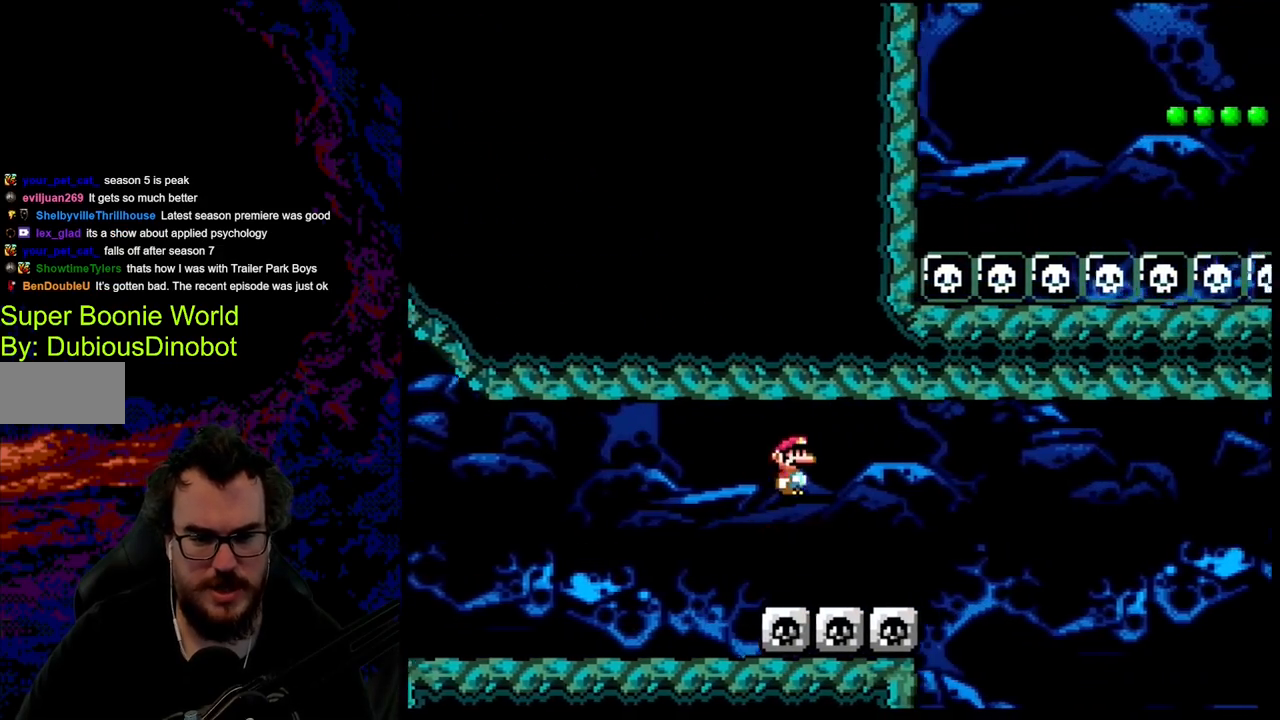
{"buttons": ["B", "Y", "DPAD_RIGHT"], "events": [[17, "B", "down"]]}
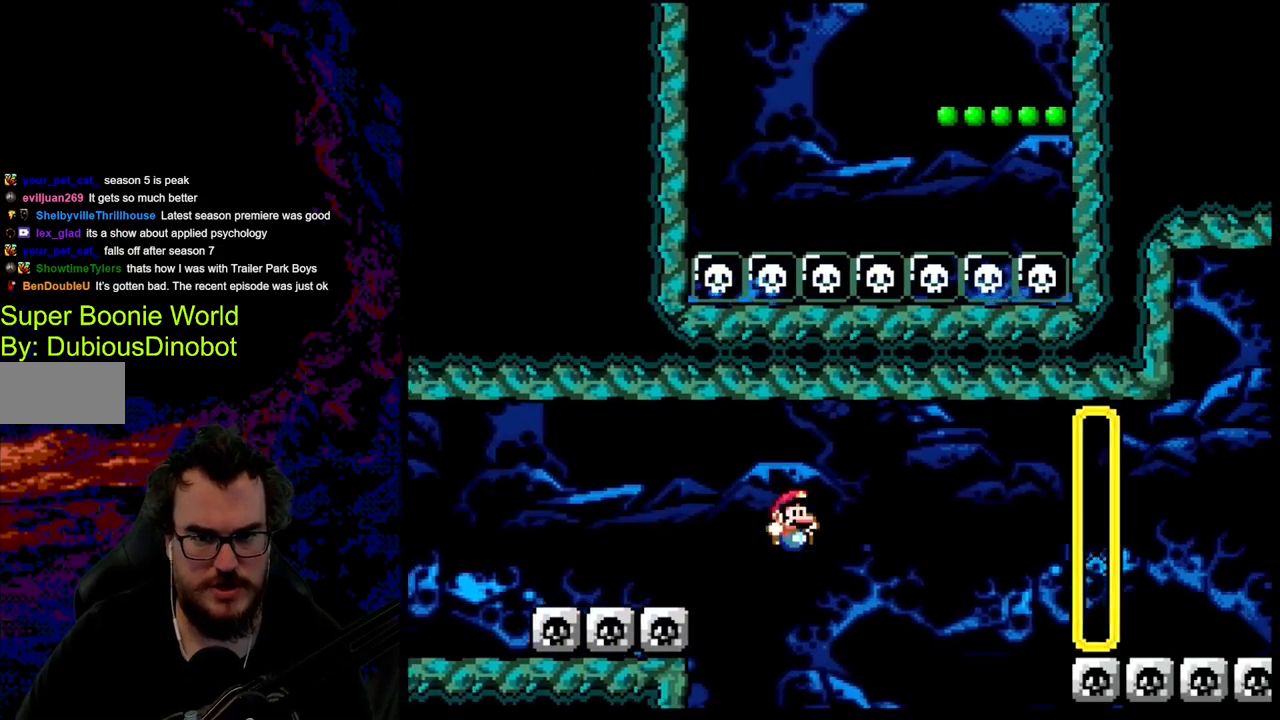
{"buttons": ["B", "Y", "DPAD_RIGHT"], "events": [[283, "B", "up"], [483, "B", "down"]]}
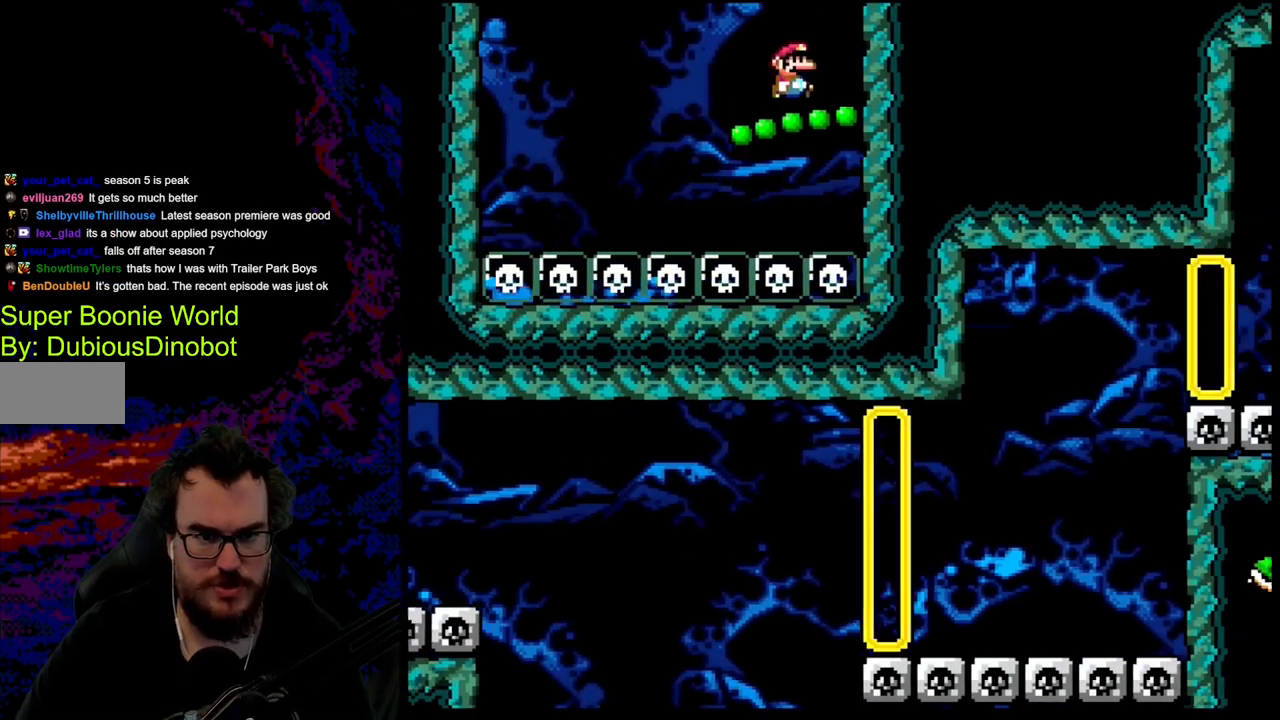
{"buttons": ["B", "Y", "DPAD_RIGHT"], "events": []}
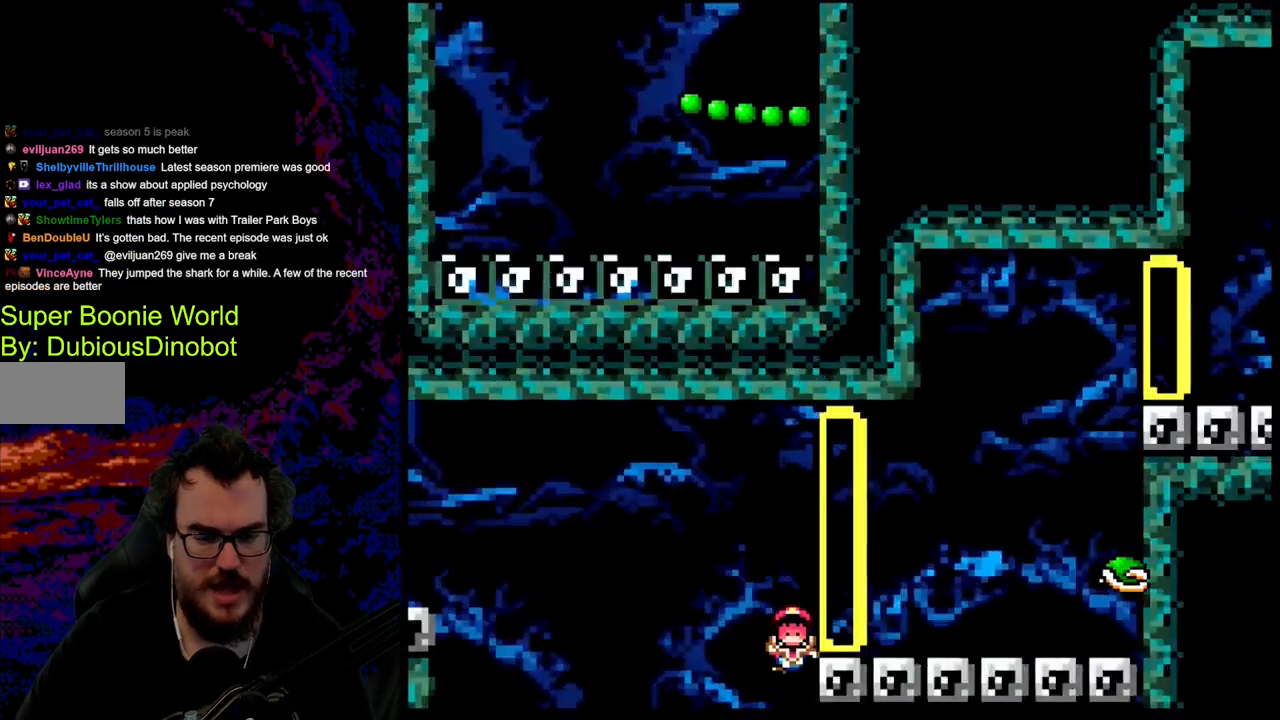
{"buttons": ["Y"], "events": [[400, "DPAD_RIGHT", "up"], [467, "B", "up"]]}
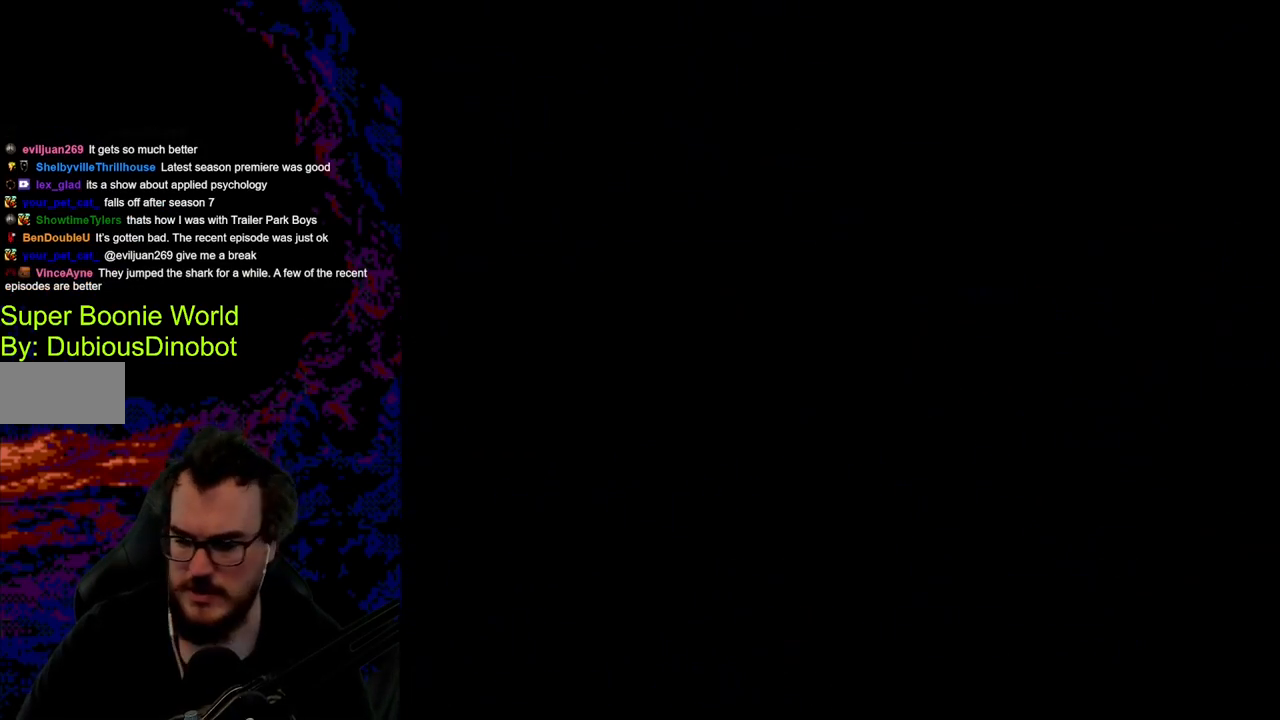
{"buttons": [], "events": [[117, "Y", "up"]]}
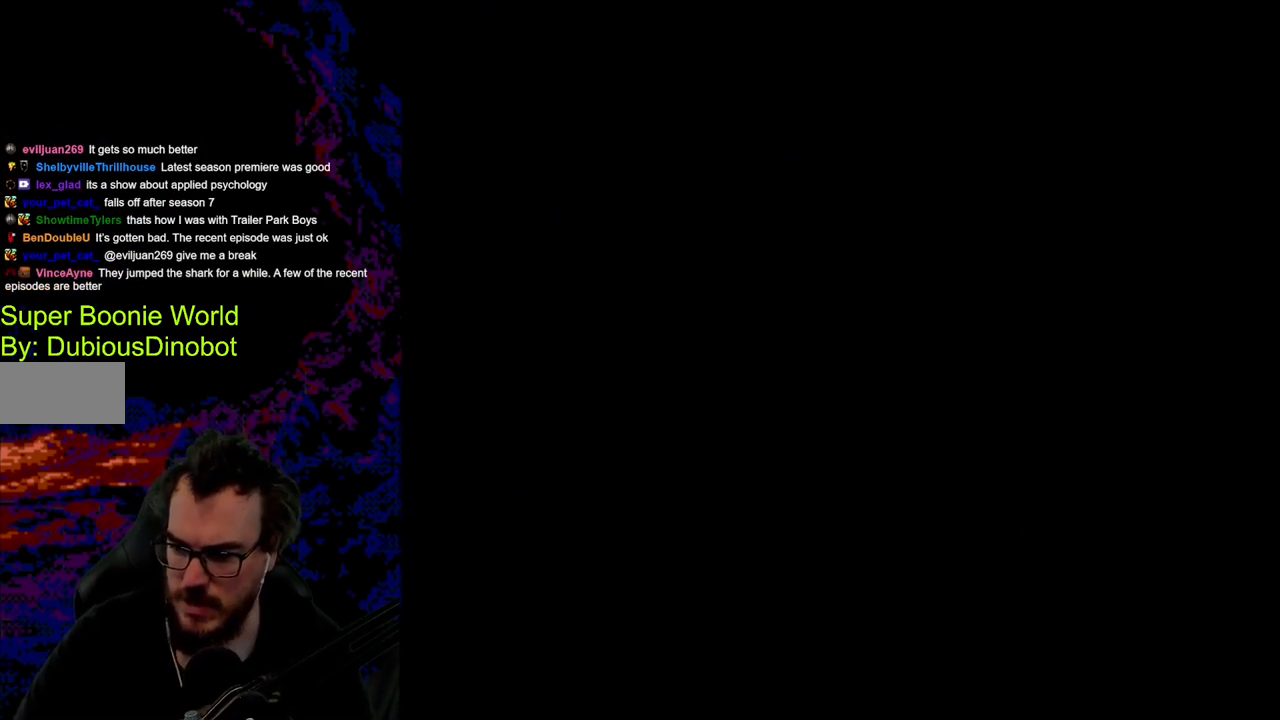
{"buttons": ["Y"], "events": [[33, "DPAD_RIGHT", "down"], [33, "Y", "down"], [83, "DPAD_RIGHT", "up"]]}